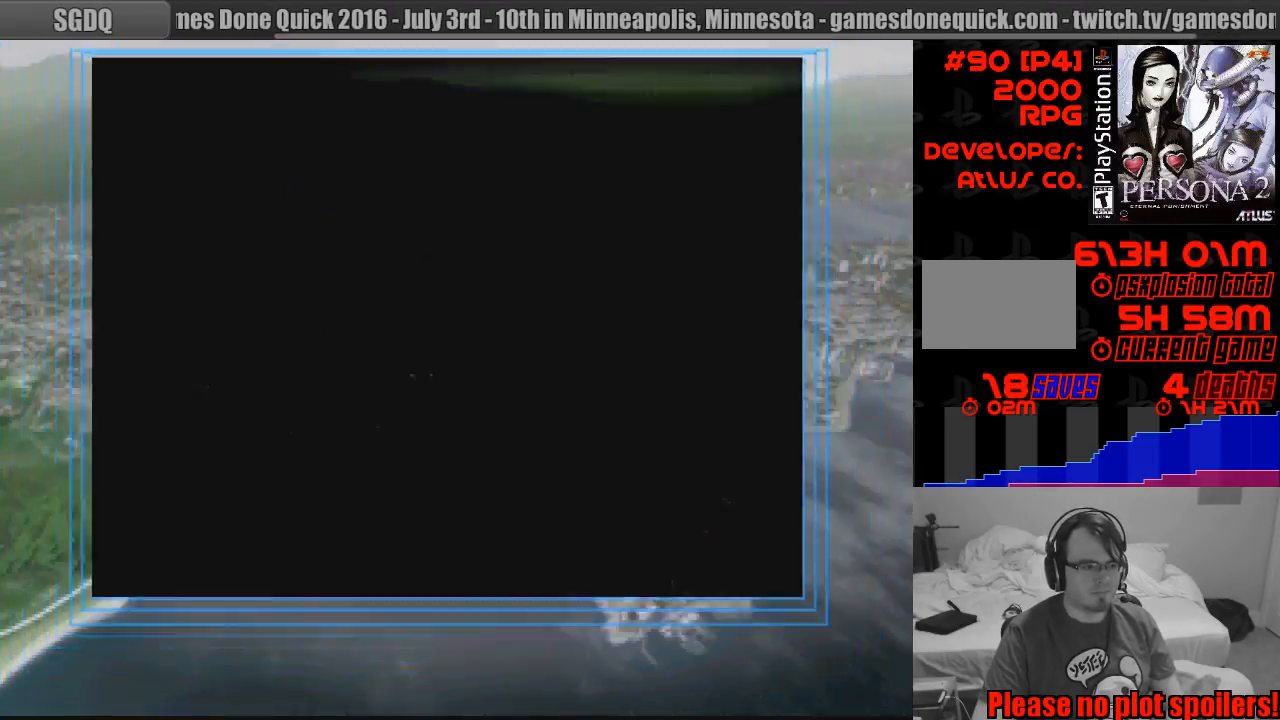
Gameplay with a controller (PlayStation layout); each line is a JSON object with the inputs held at the frame after it. "events" lists button and stick changes between this image and that frame as [ms after this image, input, new state], when the widget could be followed in between. Not read: L3 R3.
{"buttons": [], "events": []}
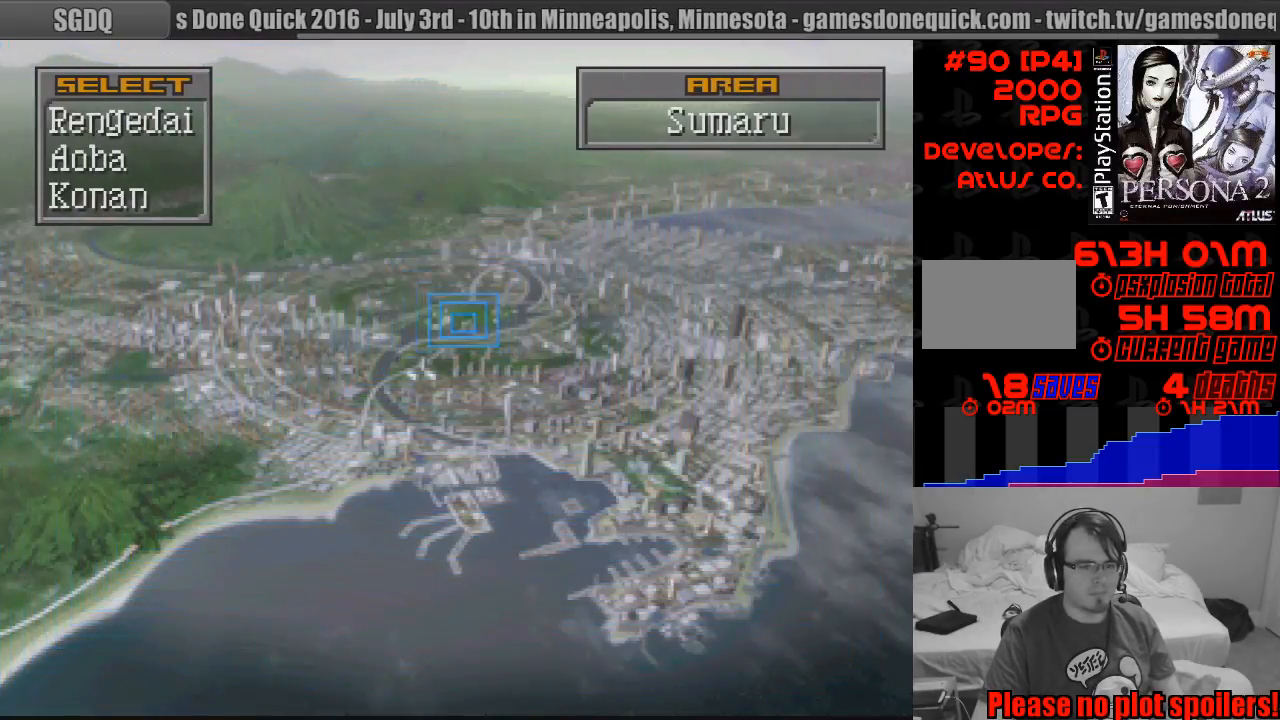
{"buttons": [], "events": []}
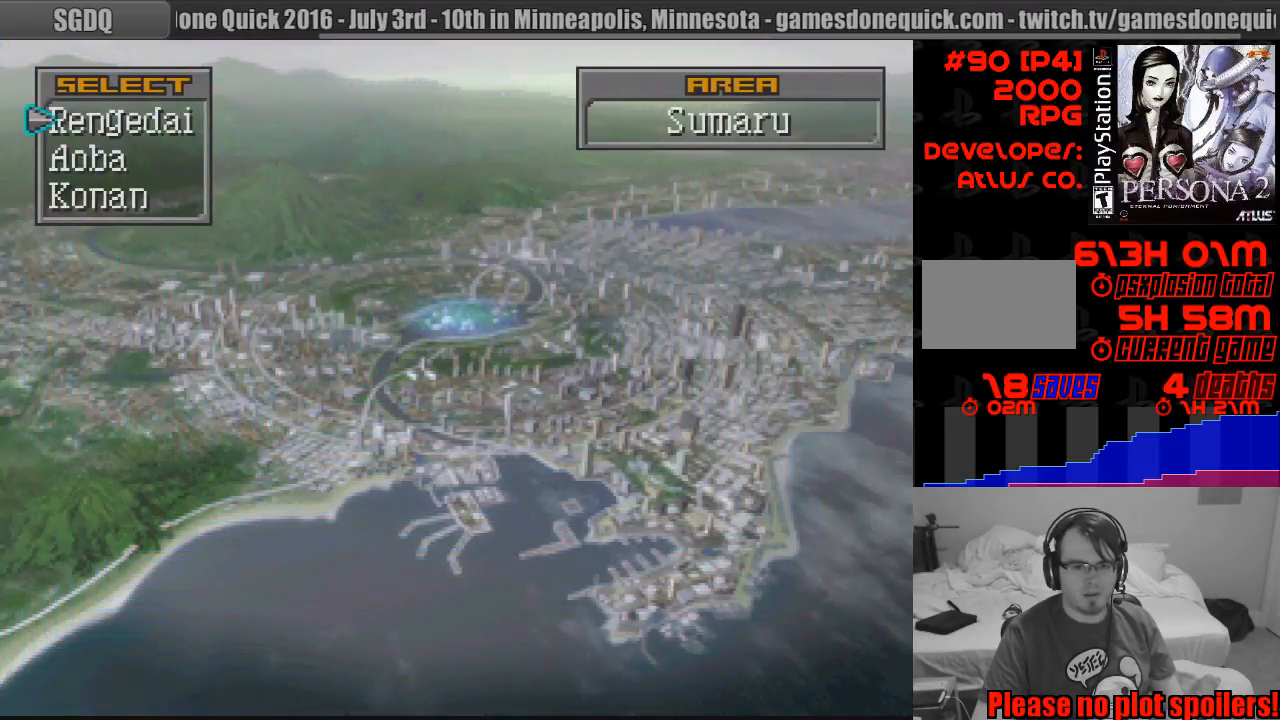
{"buttons": [], "events": [[183, "DPAD_DOWN", "down"], [250, "DPAD_DOWN", "up"]]}
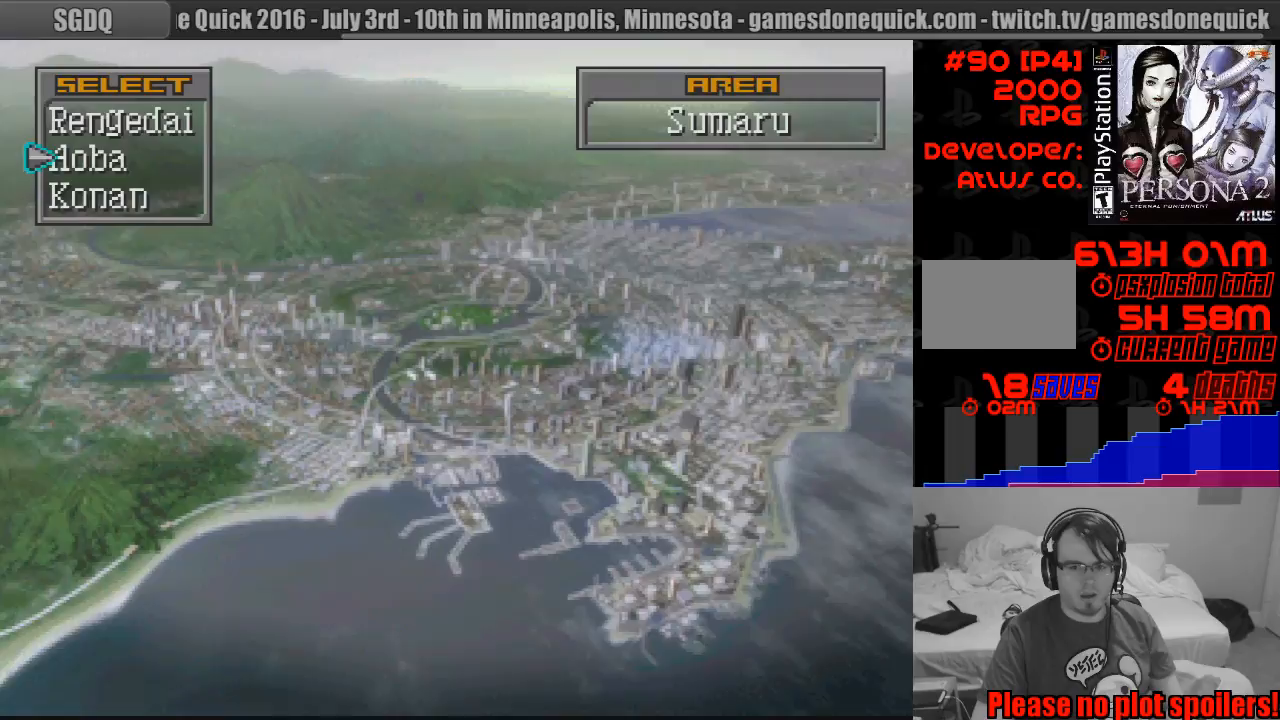
{"buttons": [], "events": [[100, "CROSS", "down"], [267, "CROSS", "up"]]}
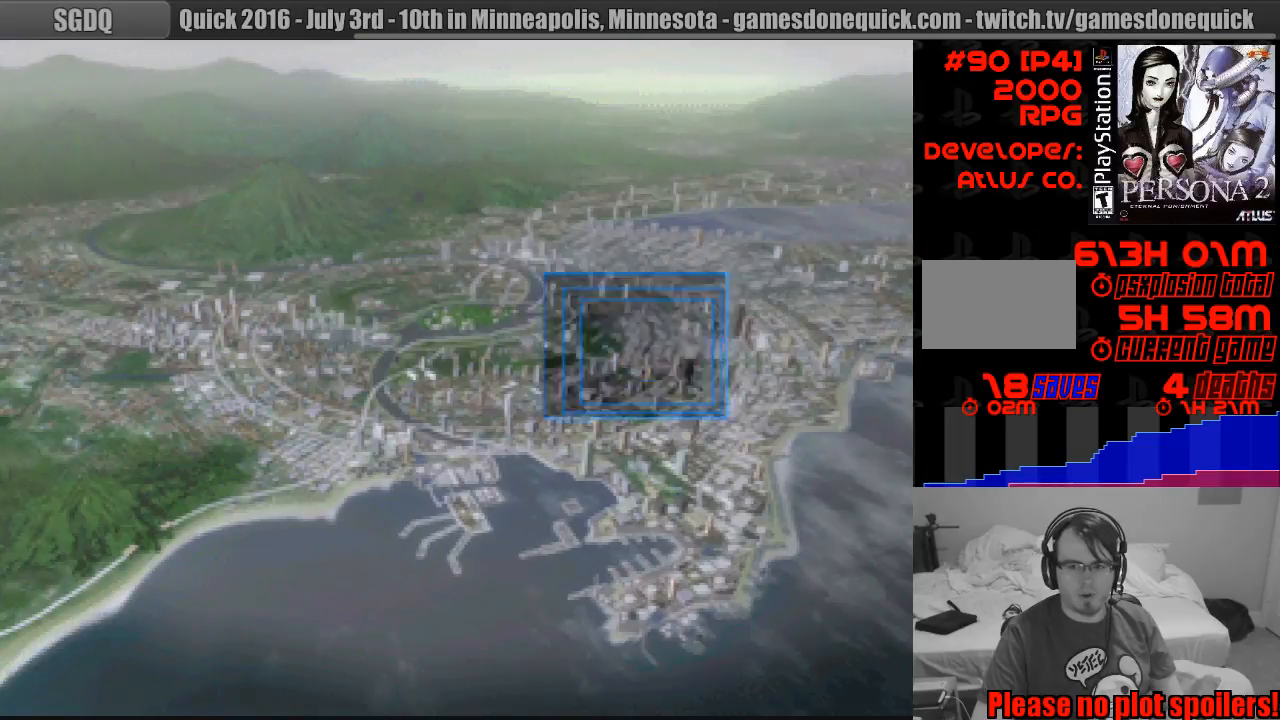
{"buttons": [], "events": []}
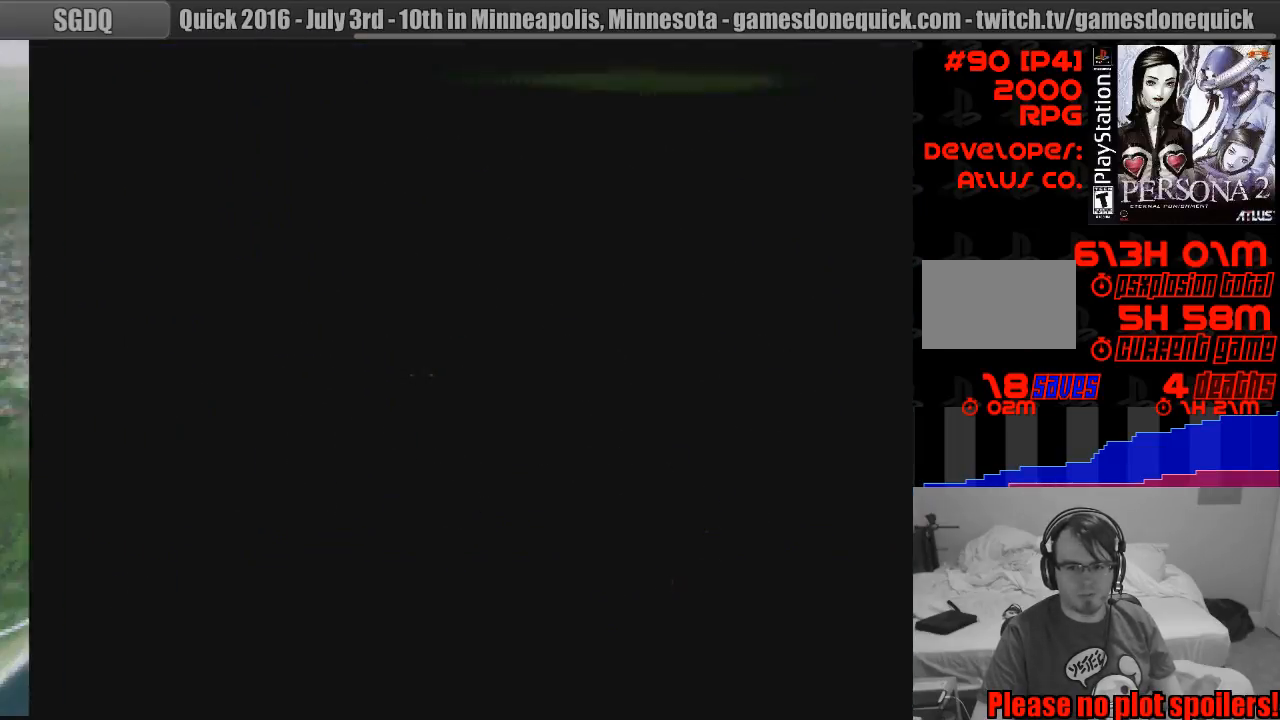
{"buttons": [], "events": []}
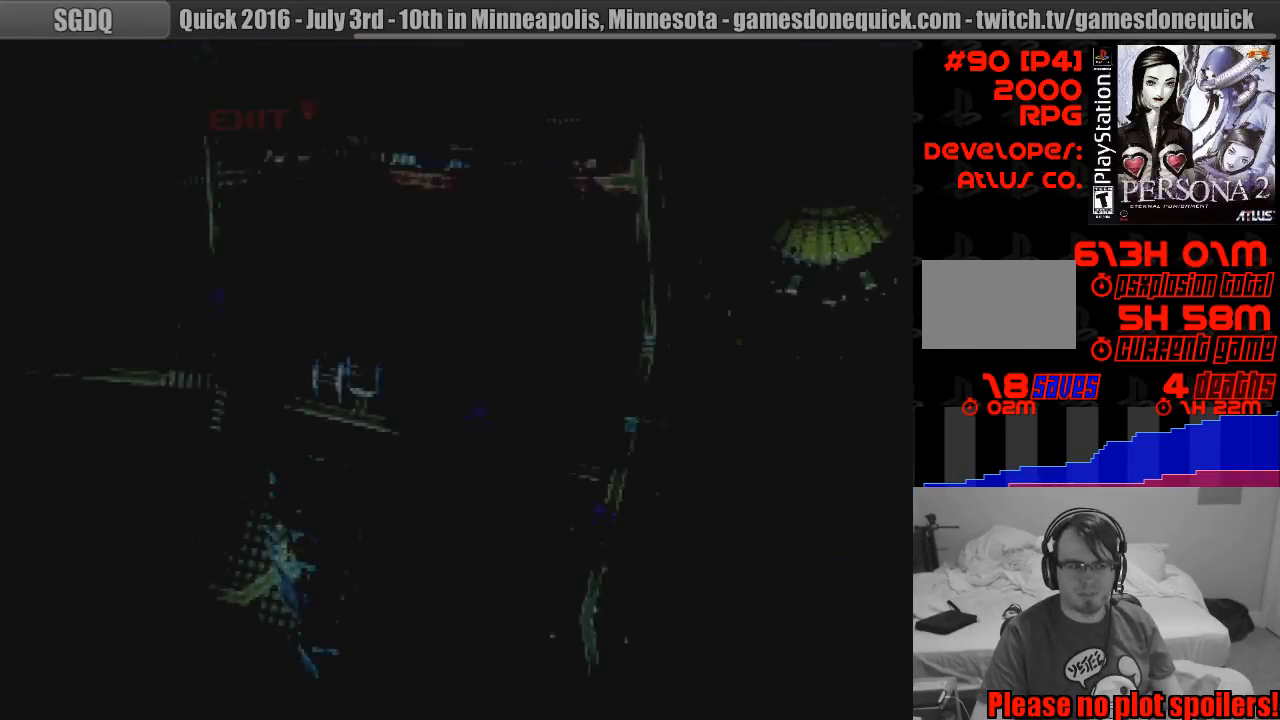
{"buttons": [], "events": []}
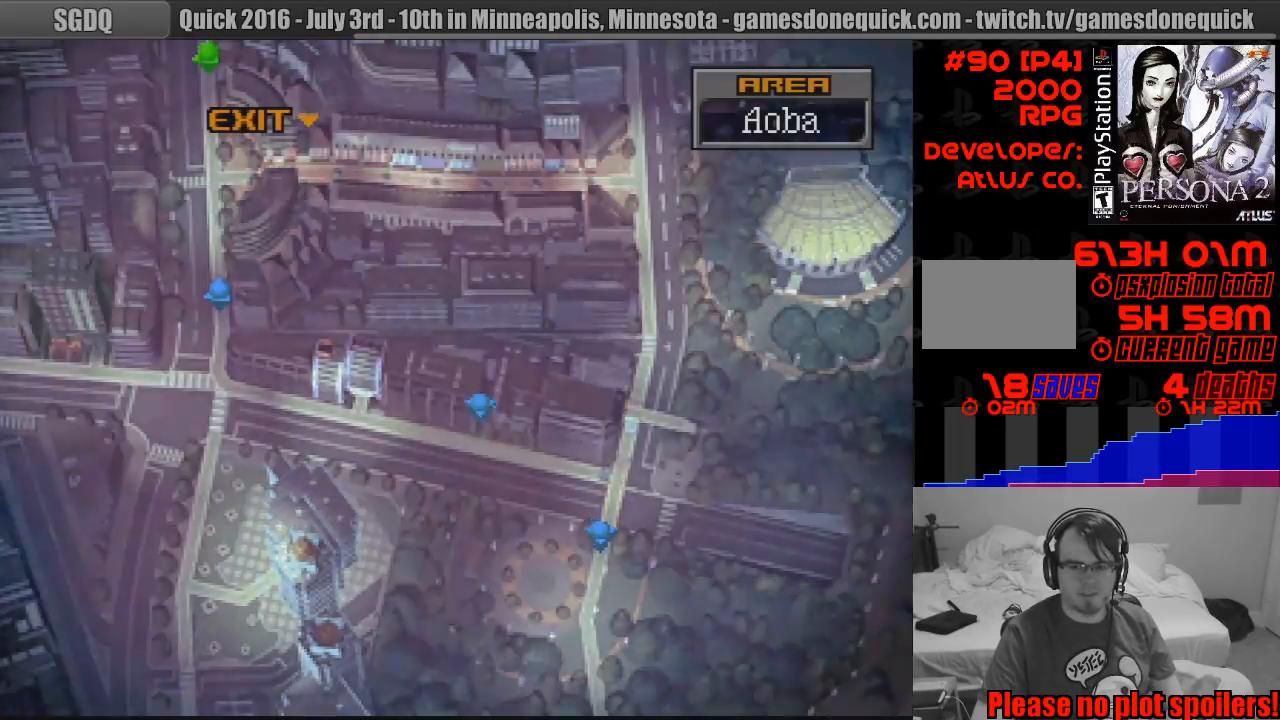
{"buttons": ["CIRCLE"], "events": [[467, "CIRCLE", "down"]]}
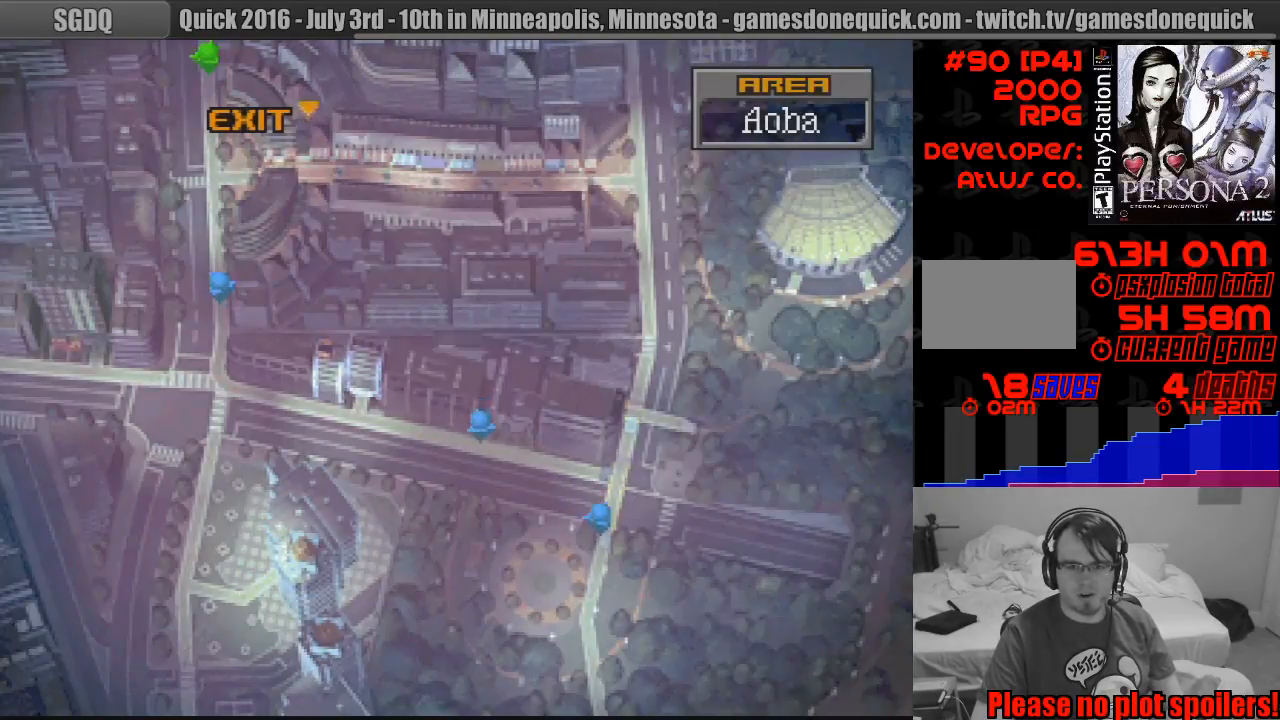
{"buttons": ["CIRCLE", "DPAD_DOWN"], "events": [[200, "DPAD_DOWN", "down"]]}
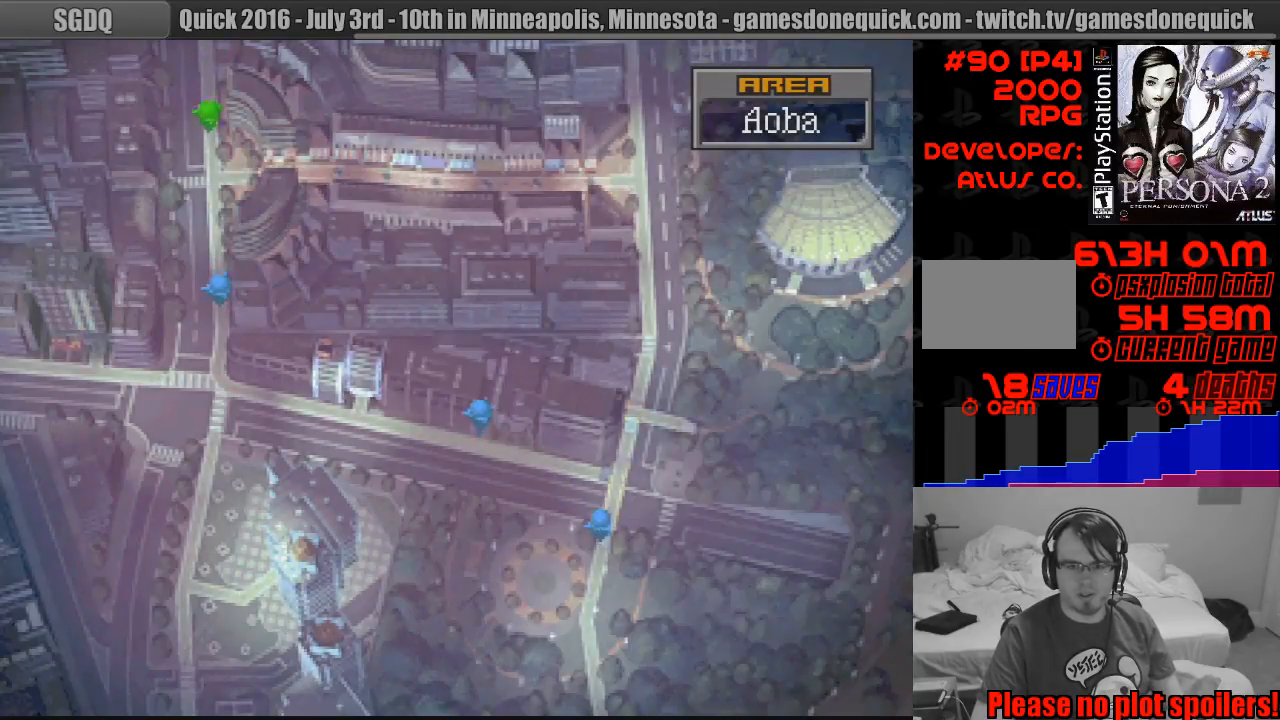
{"buttons": ["CIRCLE"], "events": [[150, "DPAD_DOWN", "up"]]}
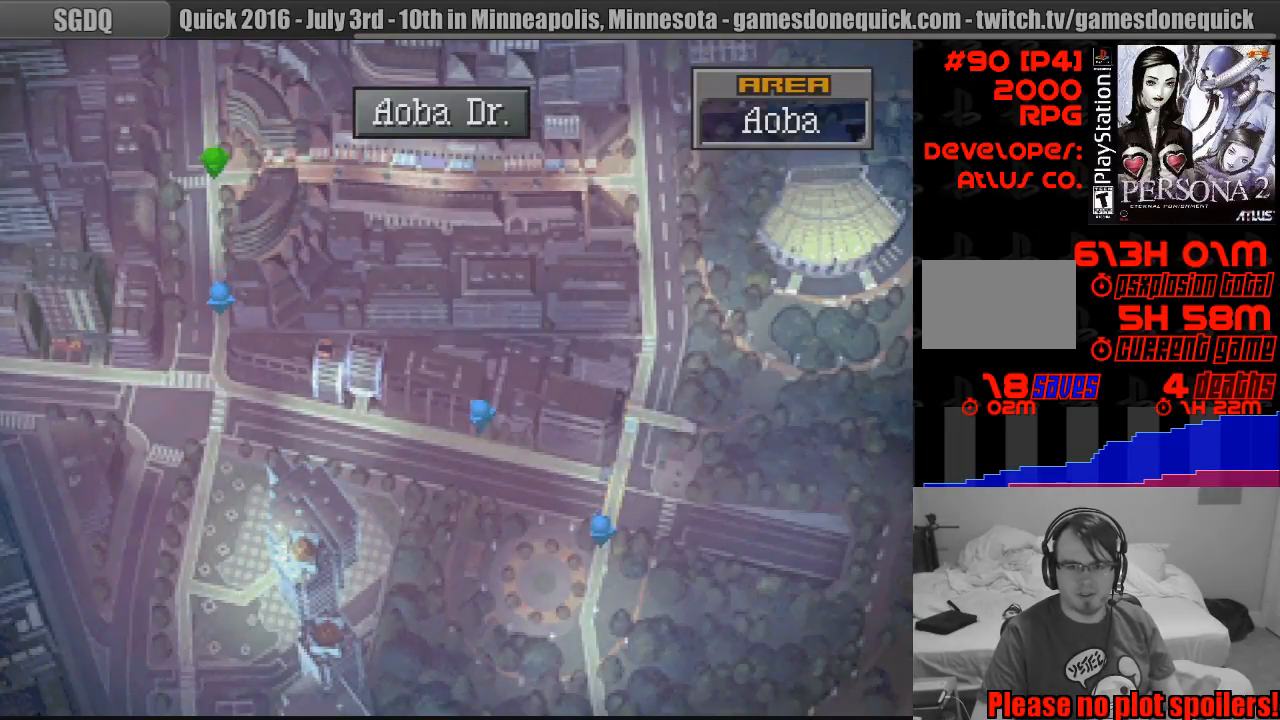
{"buttons": ["CIRCLE", "DPAD_RIGHT"], "events": [[67, "DPAD_RIGHT", "down"], [233, "DPAD_UP", "down"], [250, "DPAD_UP", "up"]]}
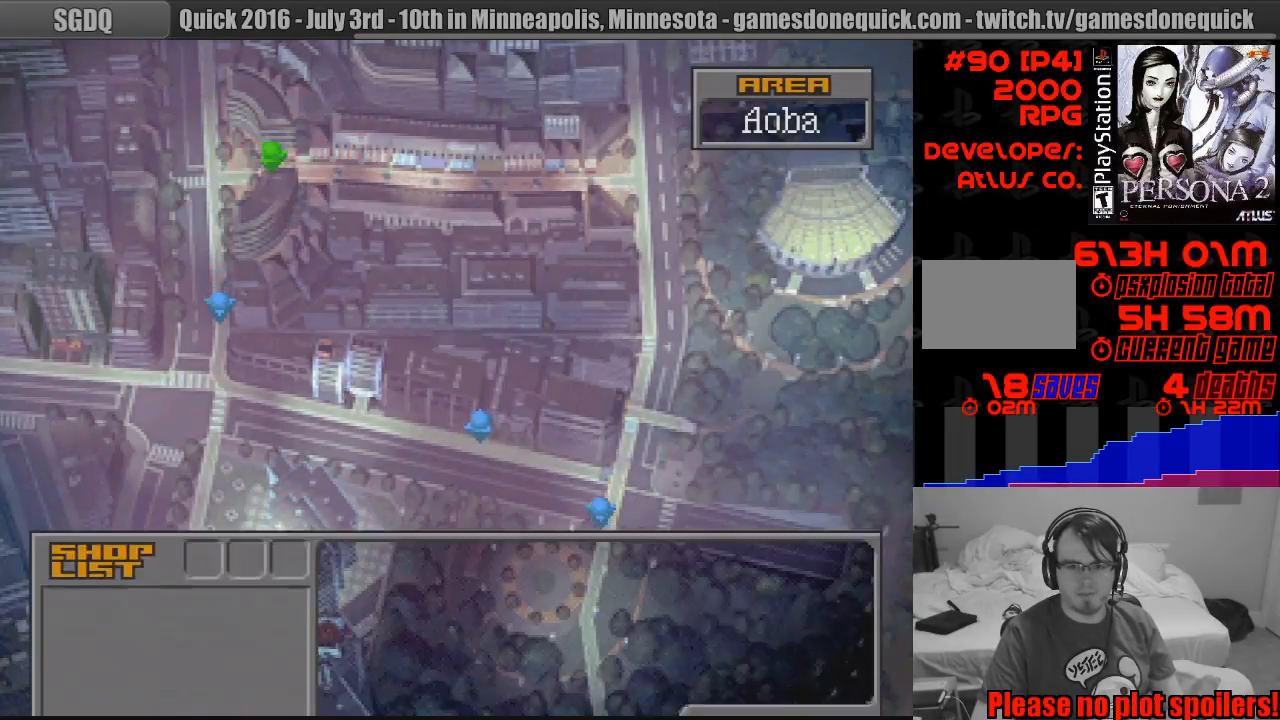
{"buttons": [], "events": [[250, "DPAD_RIGHT", "up"], [300, "CIRCLE", "up"]]}
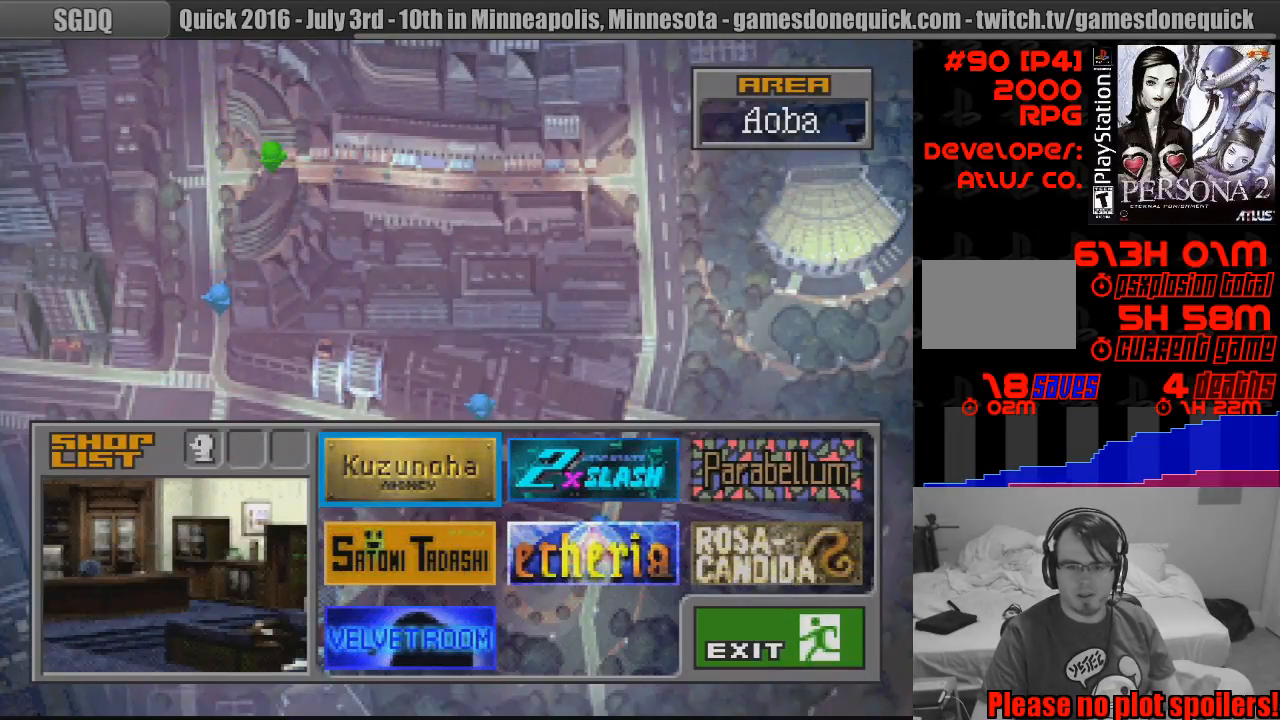
{"buttons": [], "events": []}
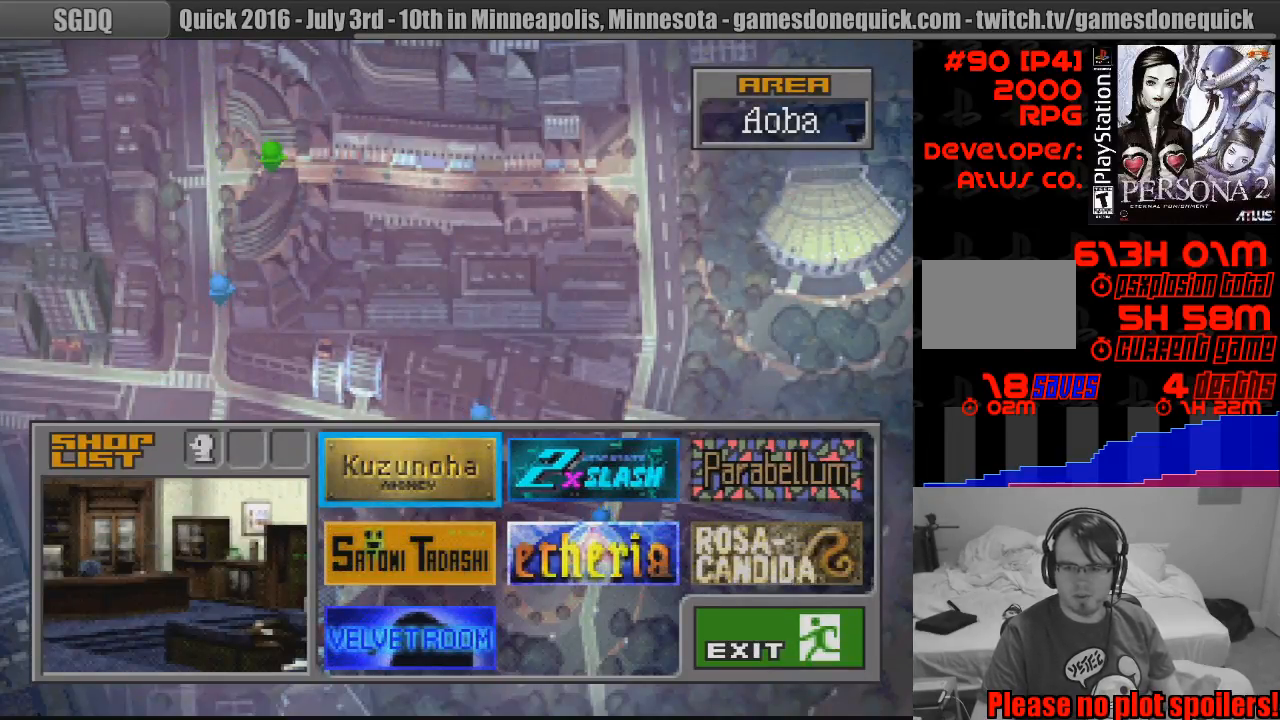
{"buttons": ["DPAD_RIGHT"], "events": [[417, "DPAD_RIGHT", "down"]]}
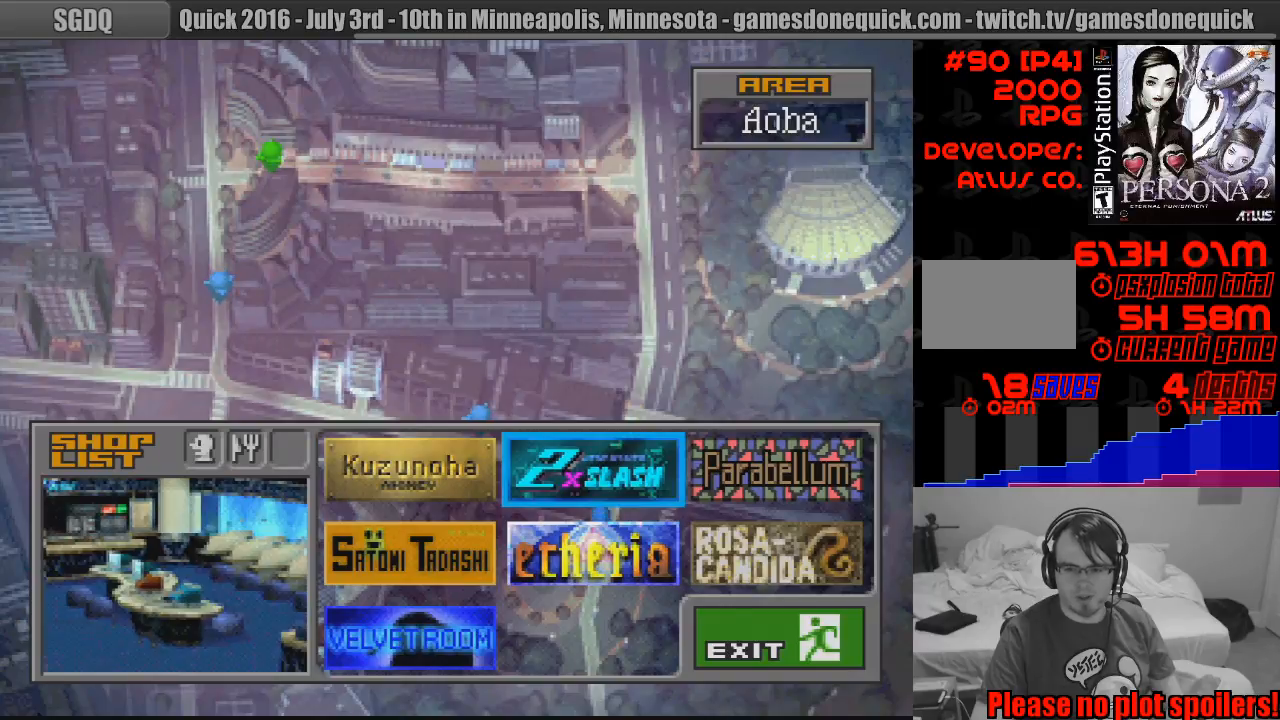
{"buttons": [], "events": [[33, "DPAD_RIGHT", "up"]]}
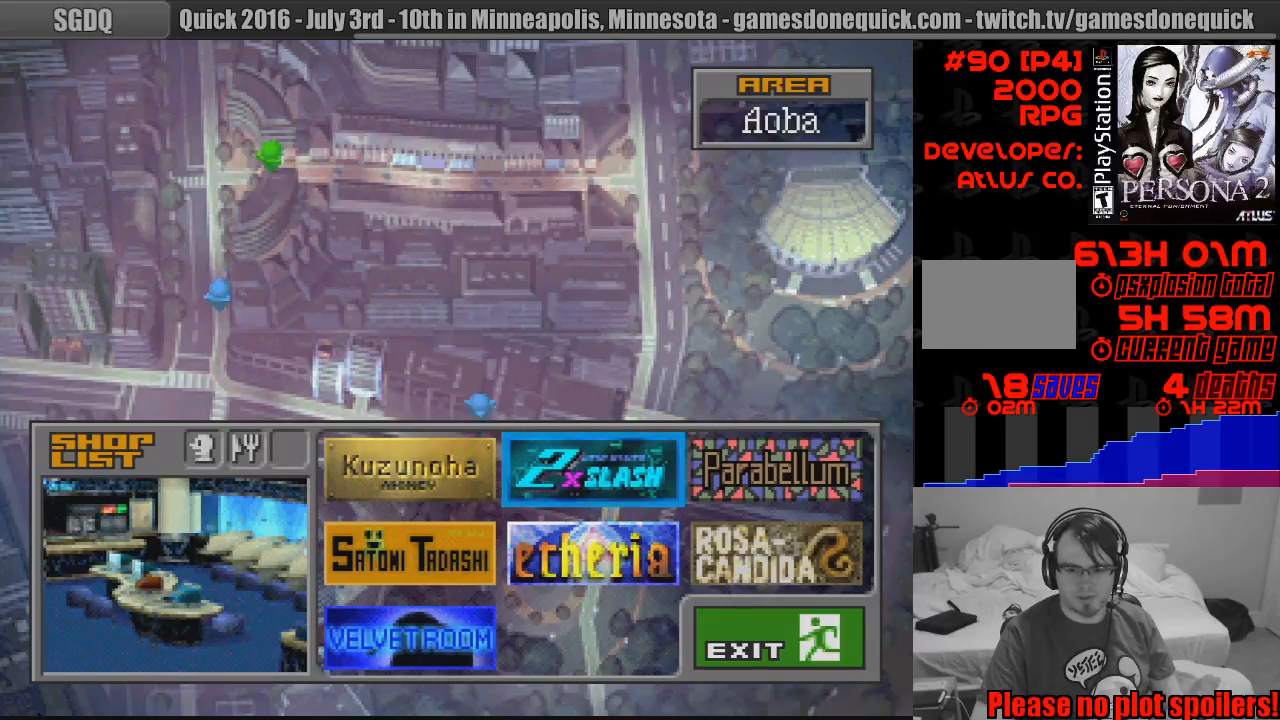
{"buttons": ["DPAD_LEFT"], "events": [[233, "DPAD_DOWN", "down"], [367, "DPAD_DOWN", "up"], [500, "DPAD_LEFT", "down"]]}
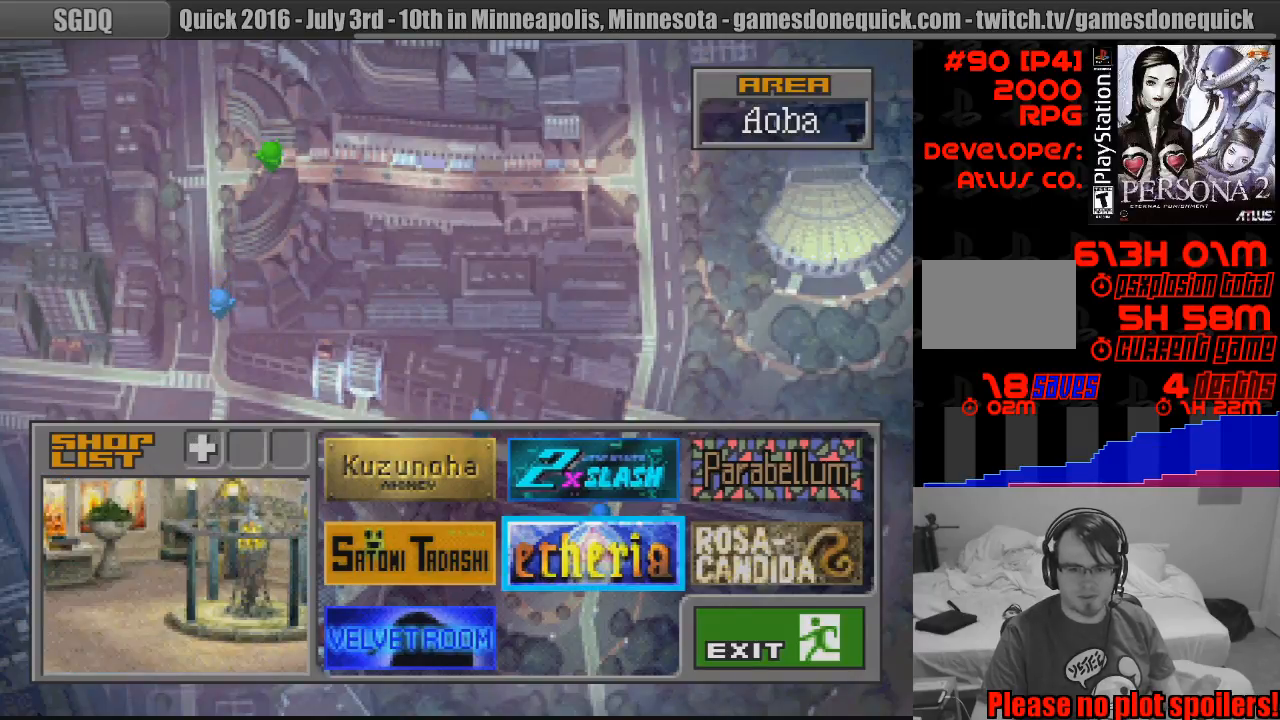
{"buttons": [], "events": [[117, "DPAD_LEFT", "up"], [267, "DPAD_DOWN", "down"], [367, "DPAD_DOWN", "up"]]}
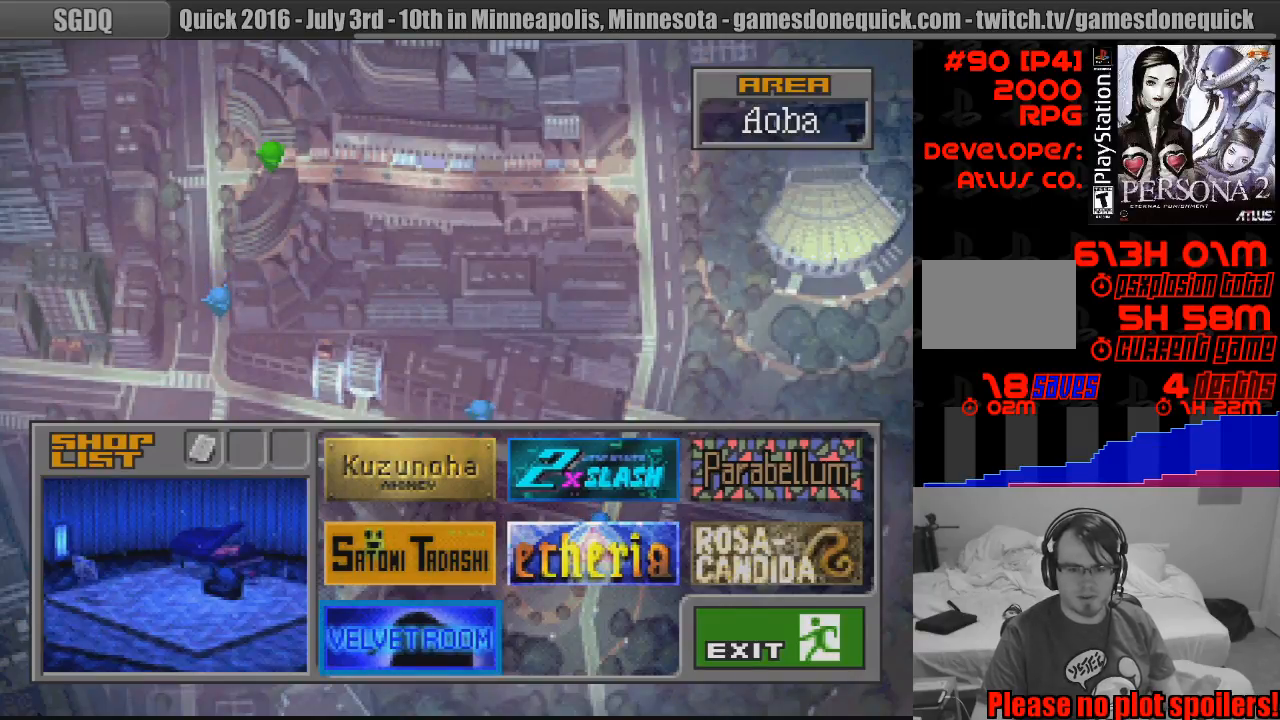
{"buttons": ["DPAD_RIGHT"], "events": [[83, "DPAD_UP", "down"], [150, "DPAD_UP", "up"], [250, "DPAD_RIGHT", "down"], [317, "DPAD_RIGHT", "up"], [400, "DPAD_RIGHT", "down"]]}
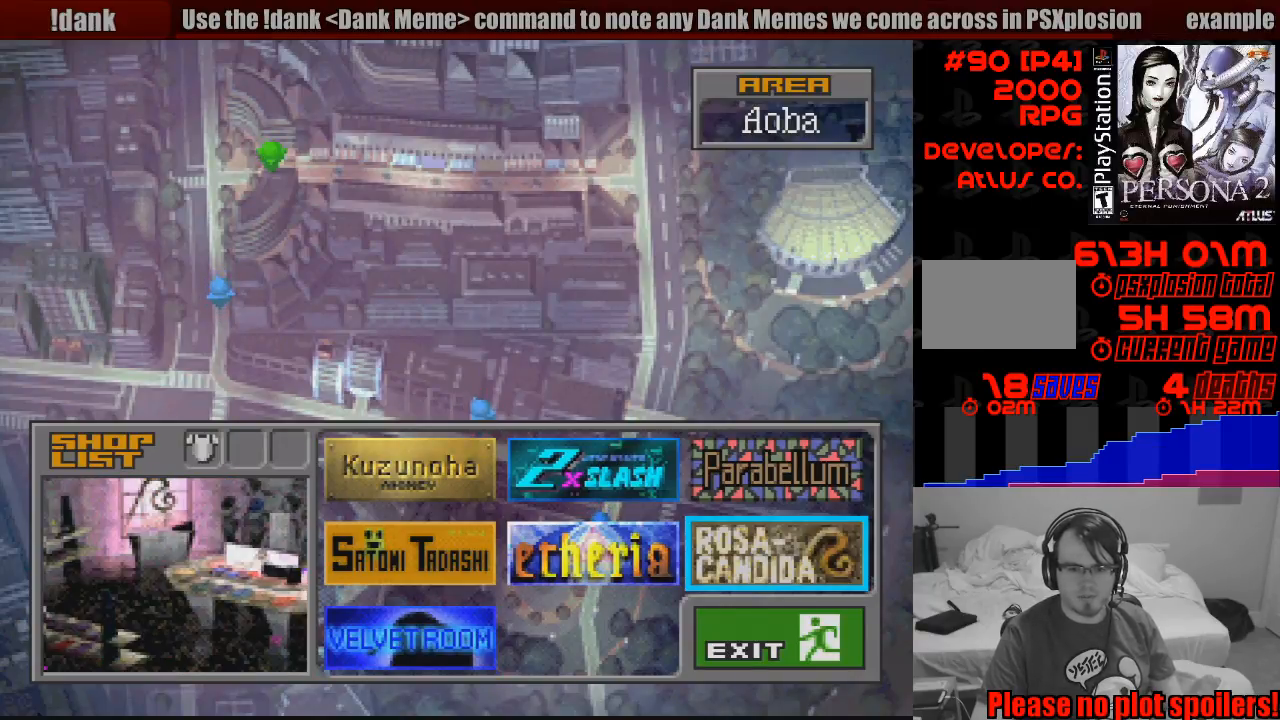
{"buttons": [], "events": [[17, "DPAD_RIGHT", "up"]]}
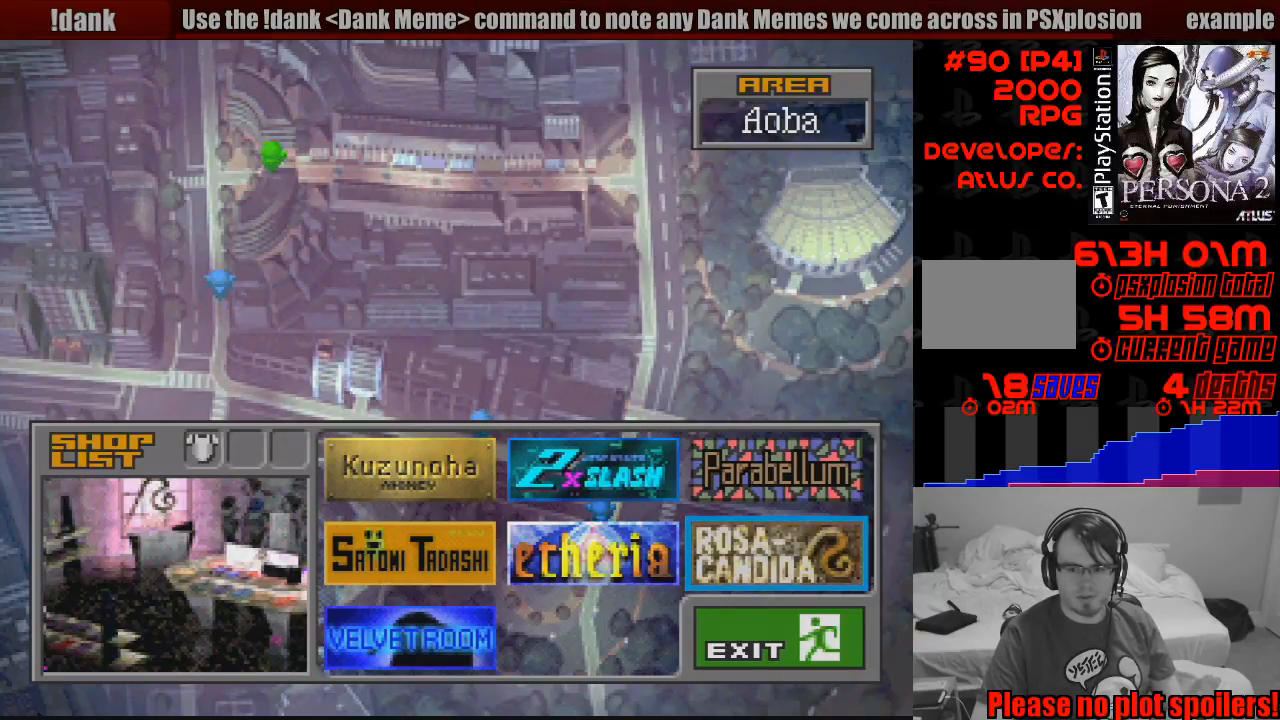
{"buttons": [], "events": []}
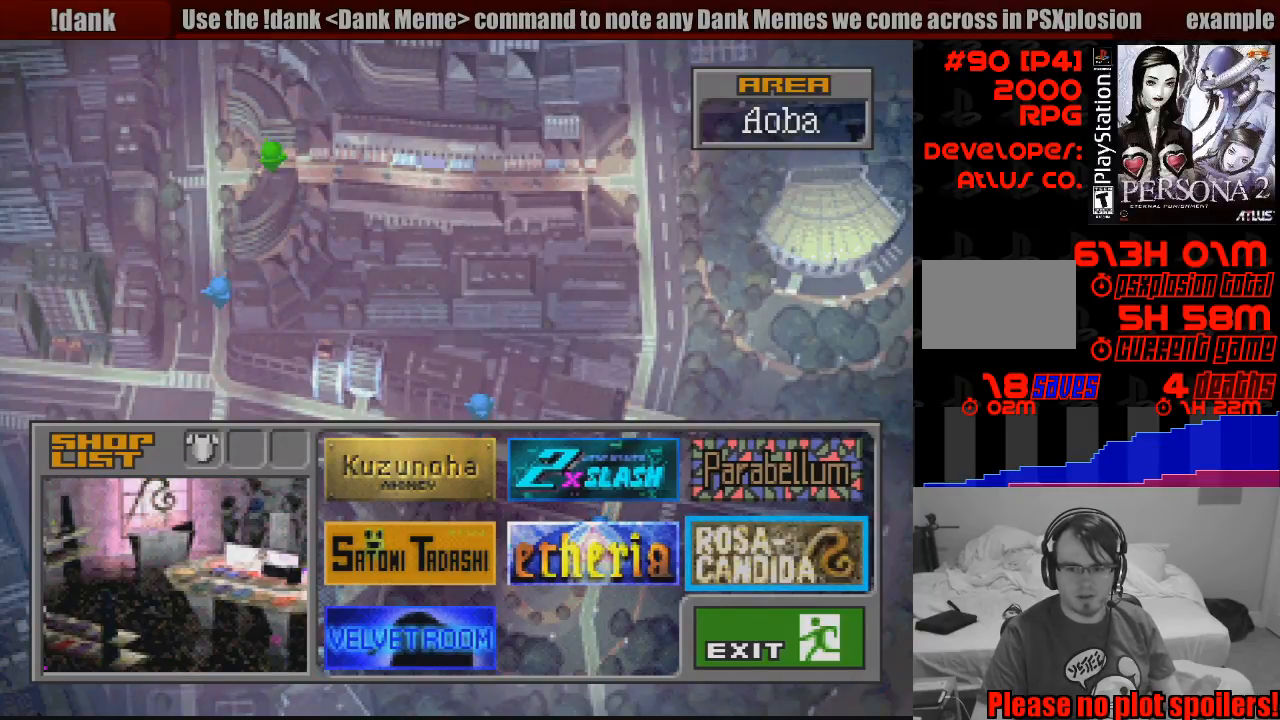
{"buttons": [], "events": [[183, "DPAD_UP", "down"], [300, "DPAD_UP", "up"]]}
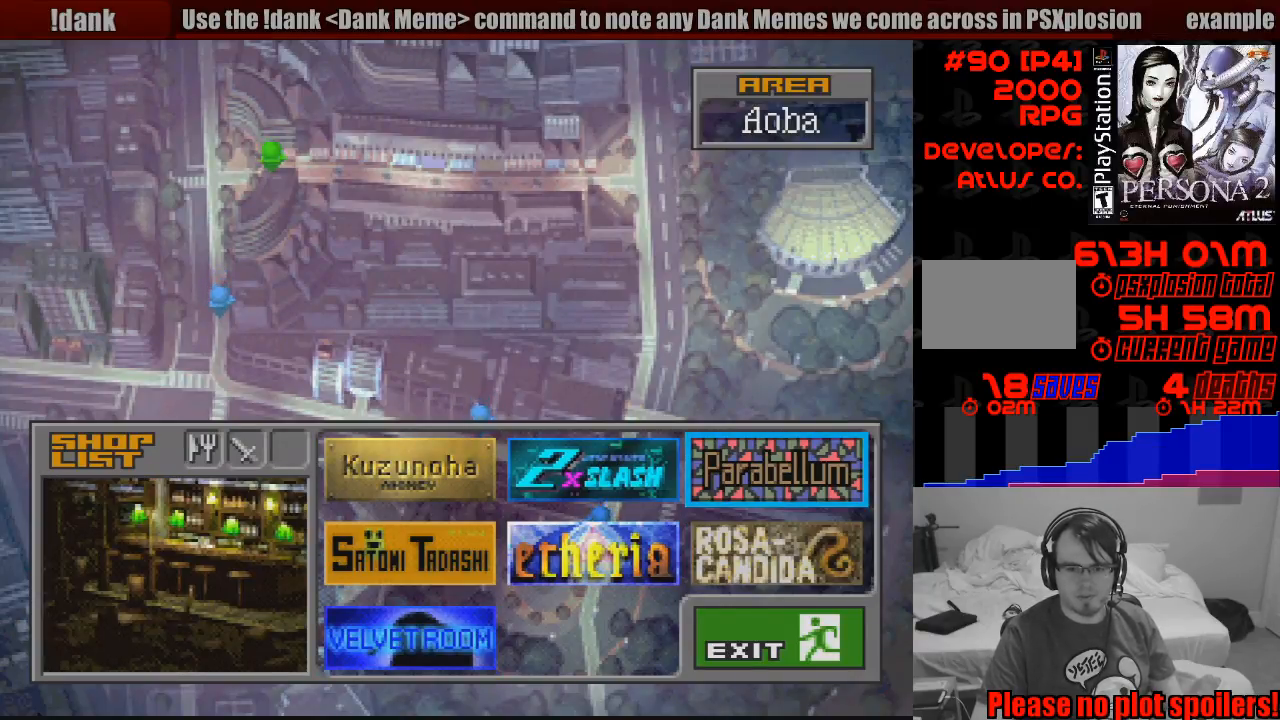
{"buttons": [], "events": [[117, "DPAD_LEFT", "down"], [217, "DPAD_LEFT", "up"]]}
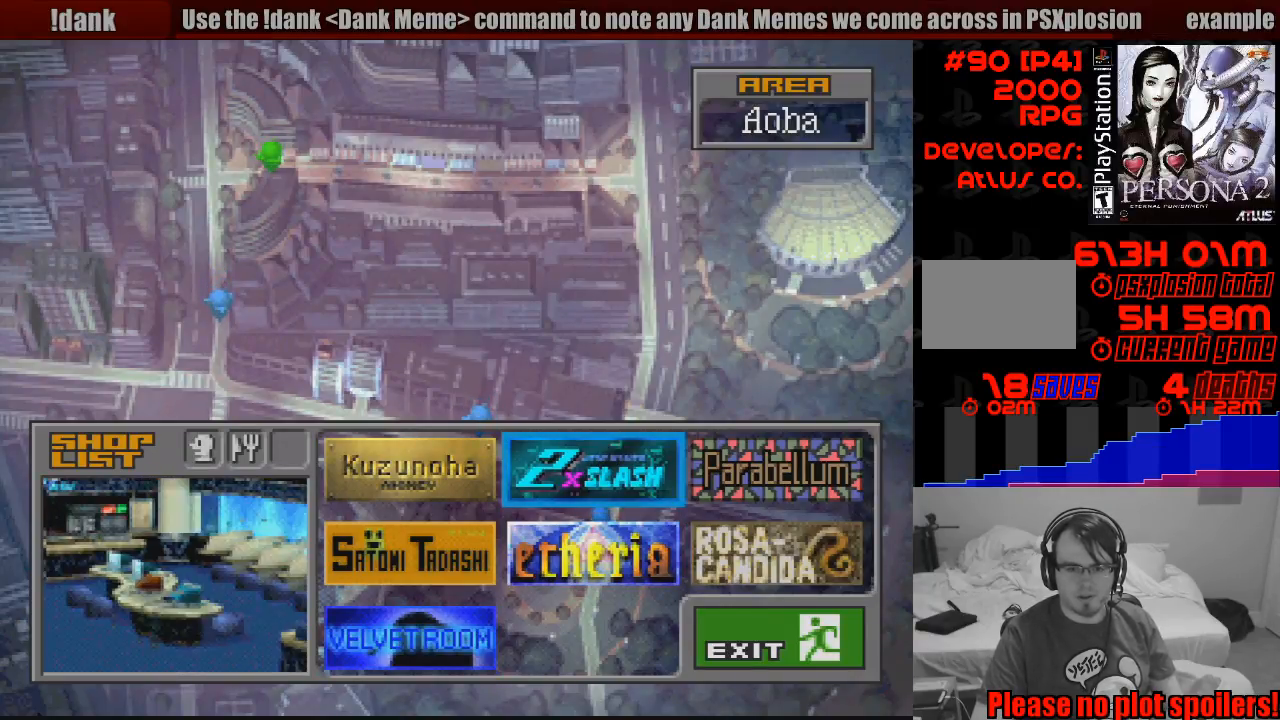
{"buttons": [], "events": [[150, "DPAD_RIGHT", "down"], [250, "DPAD_RIGHT", "up"]]}
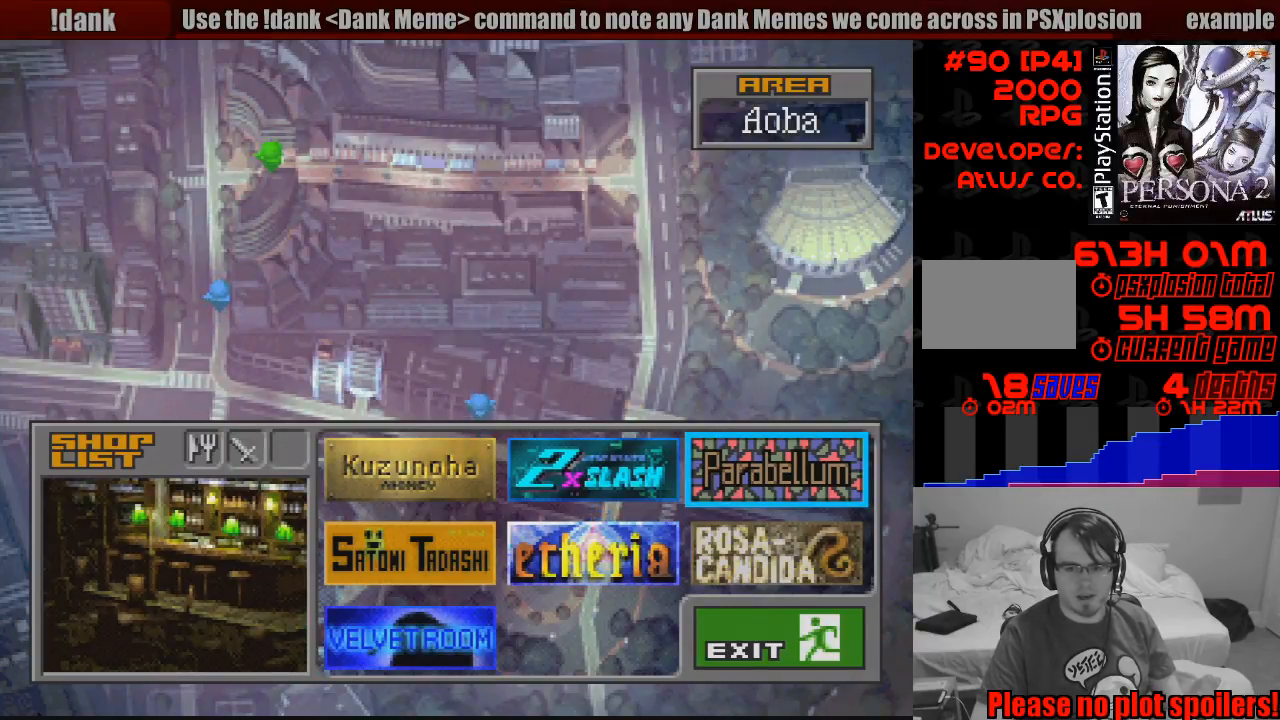
{"buttons": [], "events": [[267, "DPAD_DOWN", "down"], [400, "DPAD_DOWN", "up"]]}
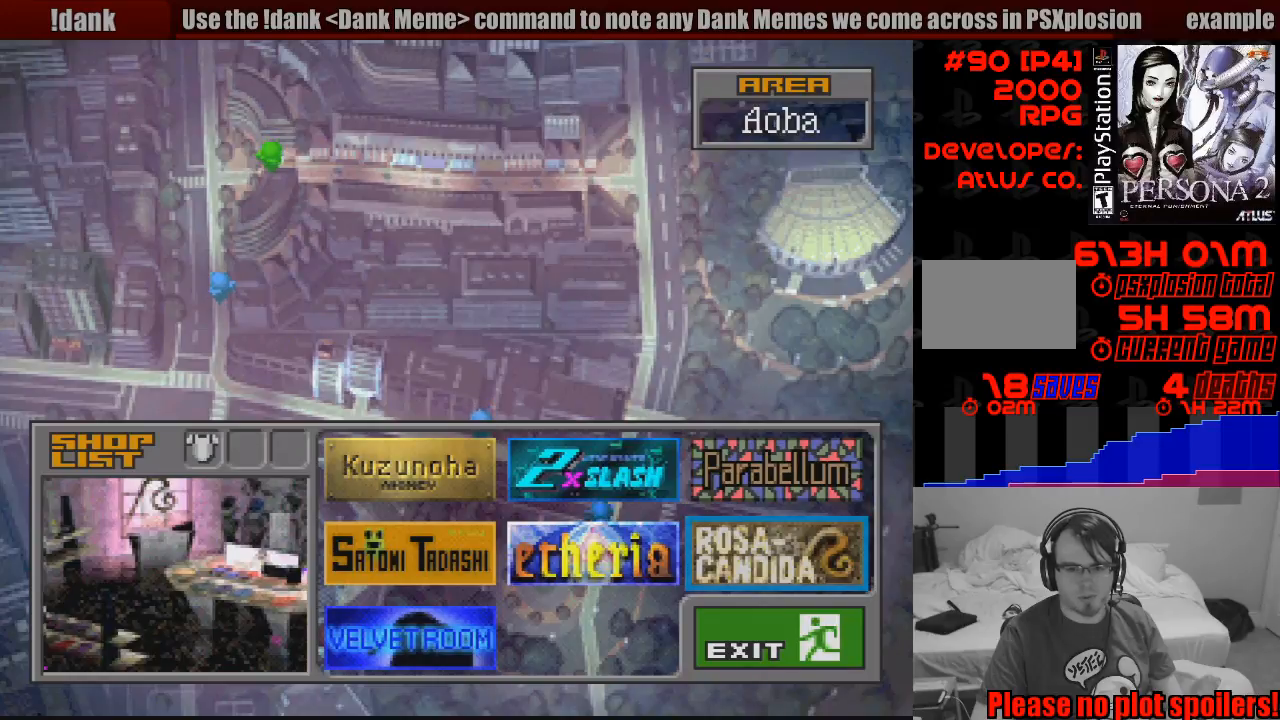
{"buttons": [], "events": [[150, "DPAD_LEFT", "down"], [283, "DPAD_LEFT", "up"]]}
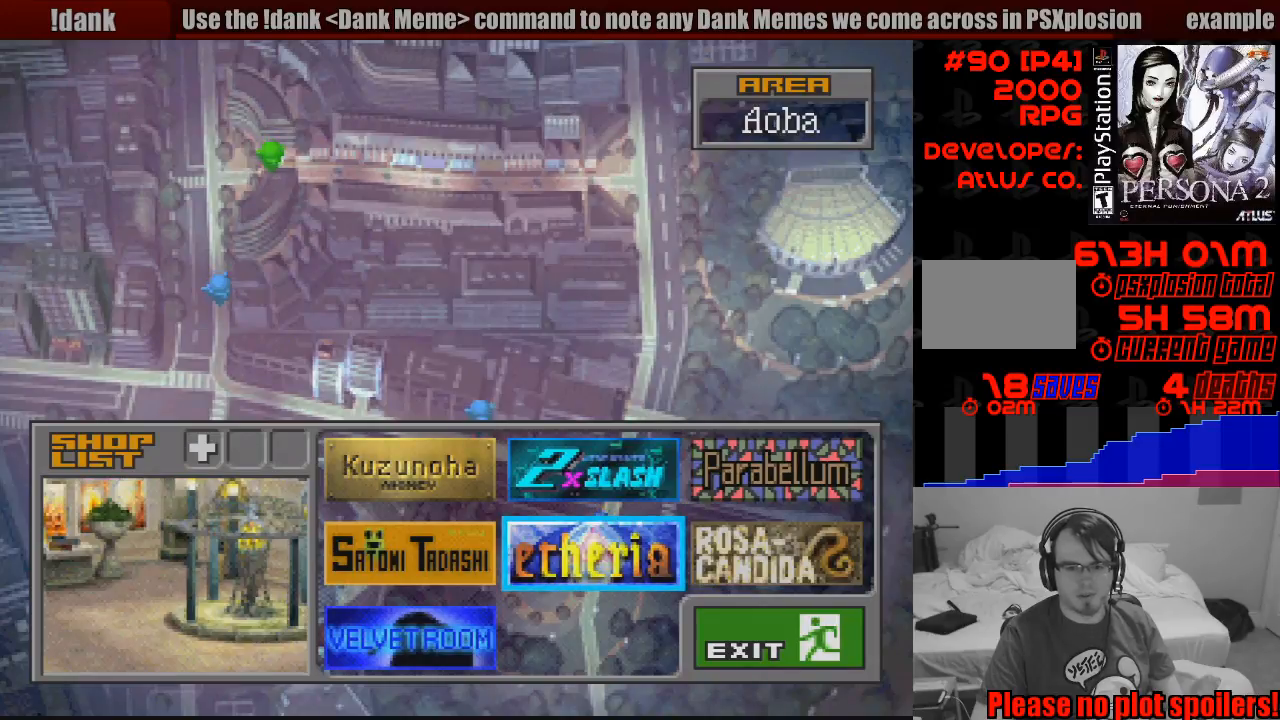
{"buttons": ["CROSS"], "events": [[83, "DPAD_RIGHT", "down"], [200, "DPAD_RIGHT", "up"], [483, "CROSS", "down"]]}
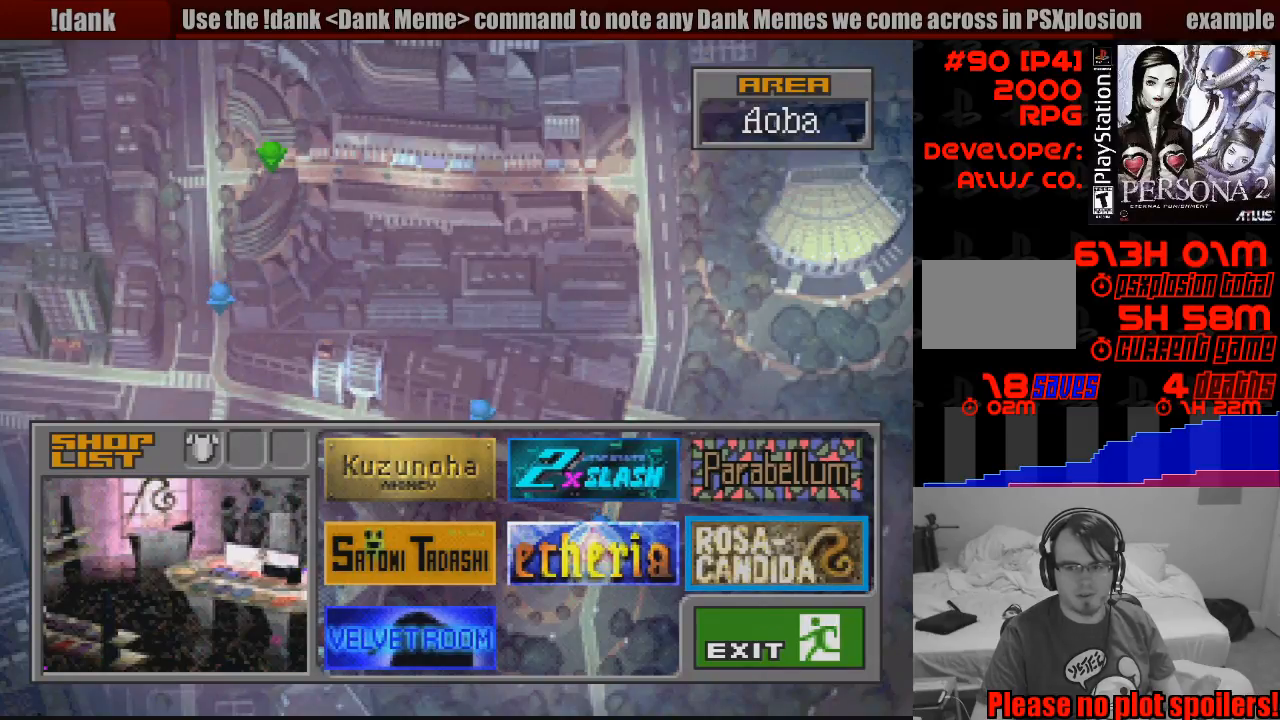
{"buttons": [], "events": [[150, "CROSS", "up"]]}